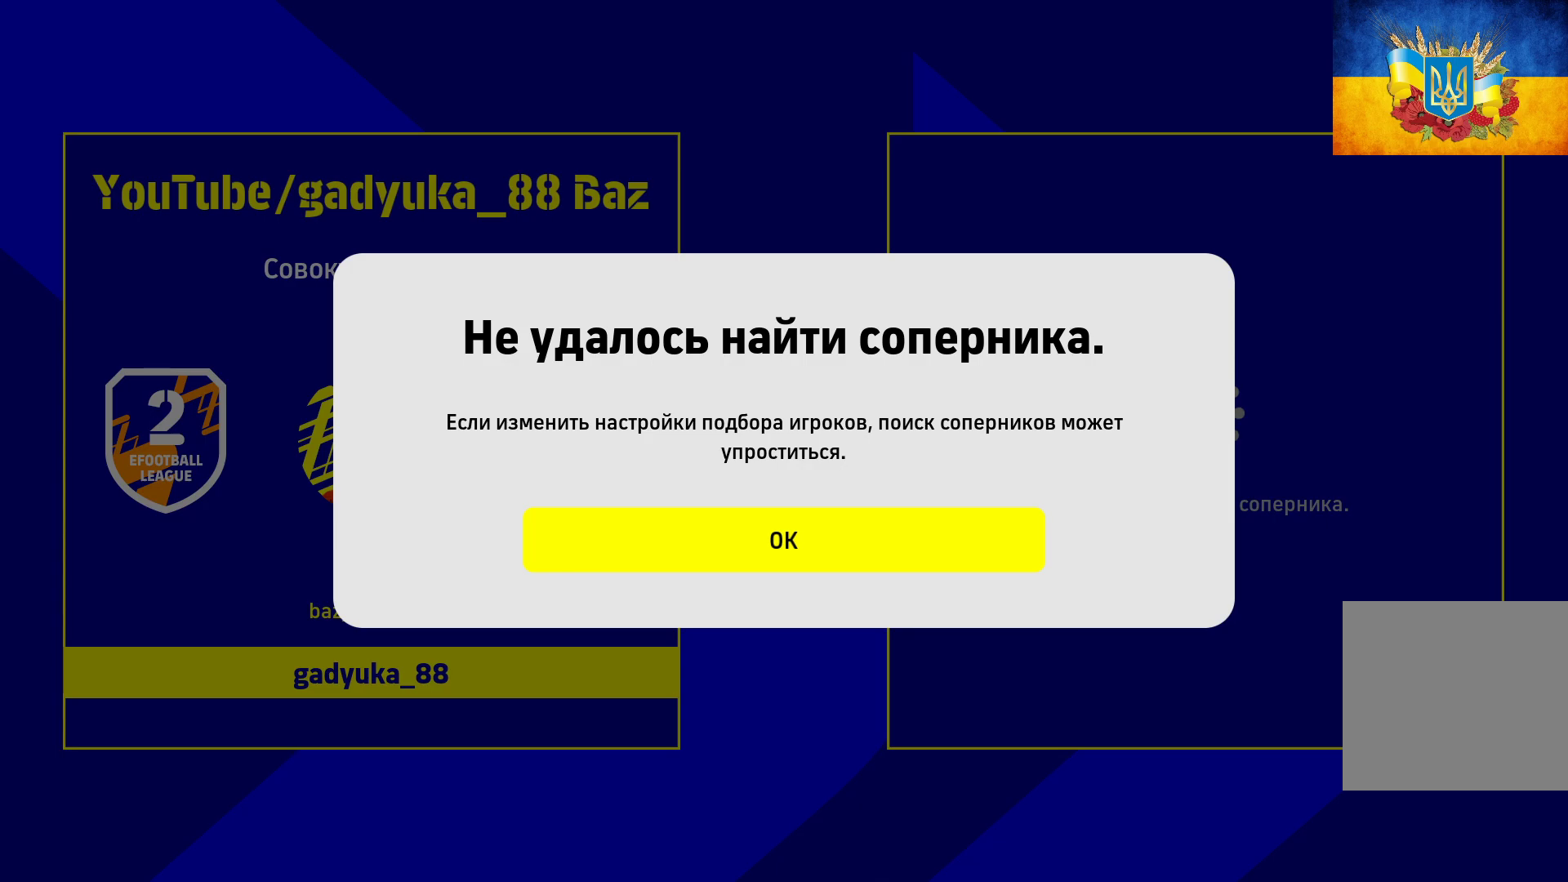
Gameplay with a controller (Xbox layout); each line is a JSON object with the inputs held at the frame after it. "events" lists button and stick changes between this image and that frame as [ms after this image, input, new state], when the widget could be followed in between.
{"buttons": ["A"], "left_stick": "center", "right_stick": "center", "events": [[133, "A", "down"], [250, "A", "up"], [417, "A", "down"]]}
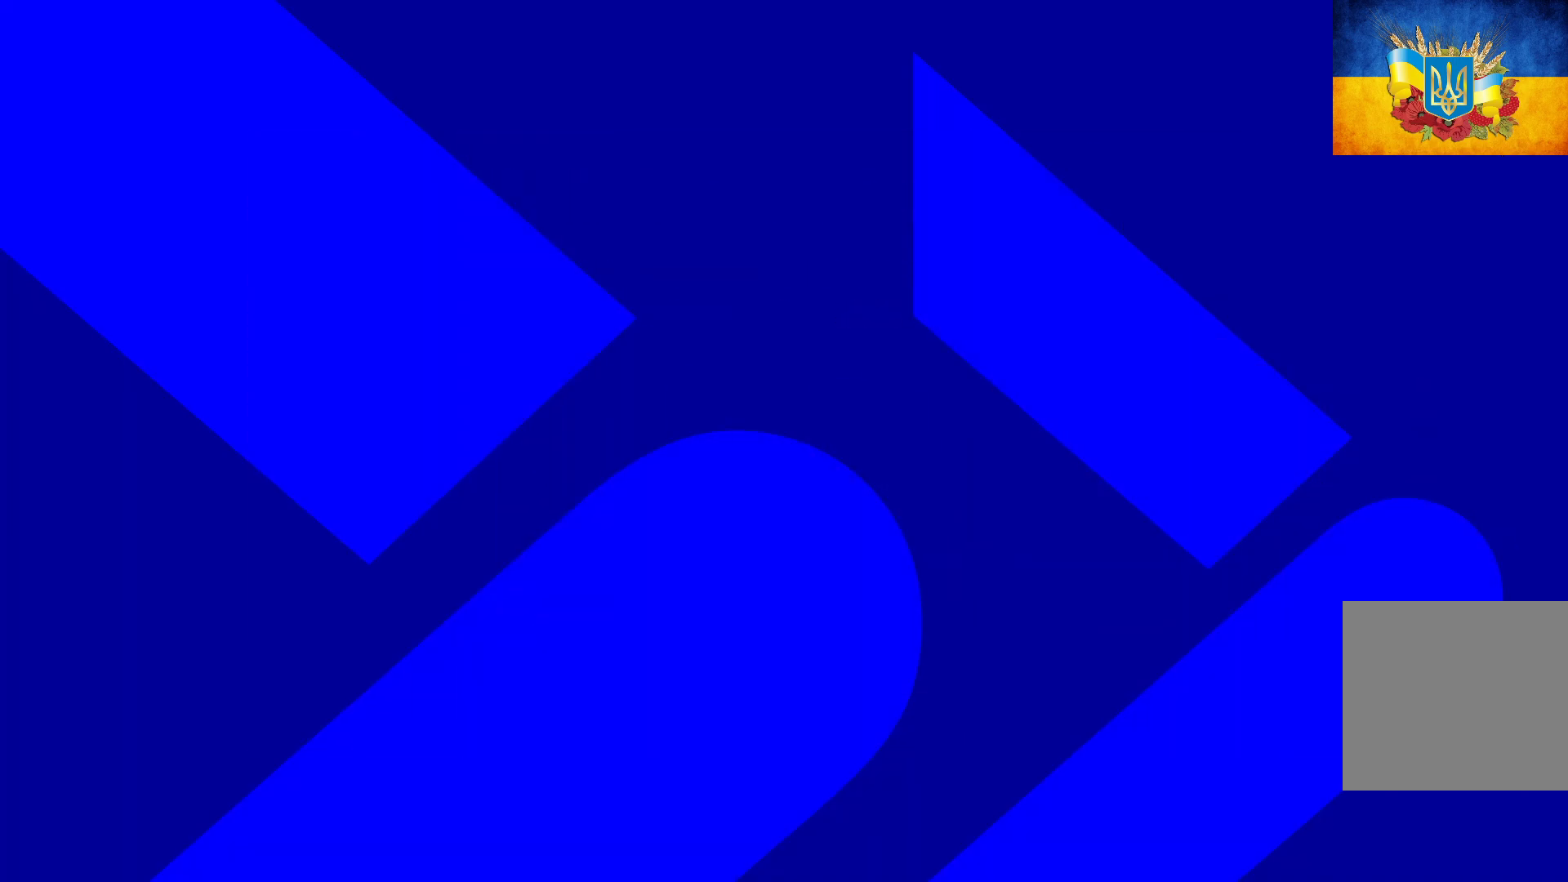
{"buttons": [], "left_stick": "center", "right_stick": "center", "events": [[33, "A", "up"]]}
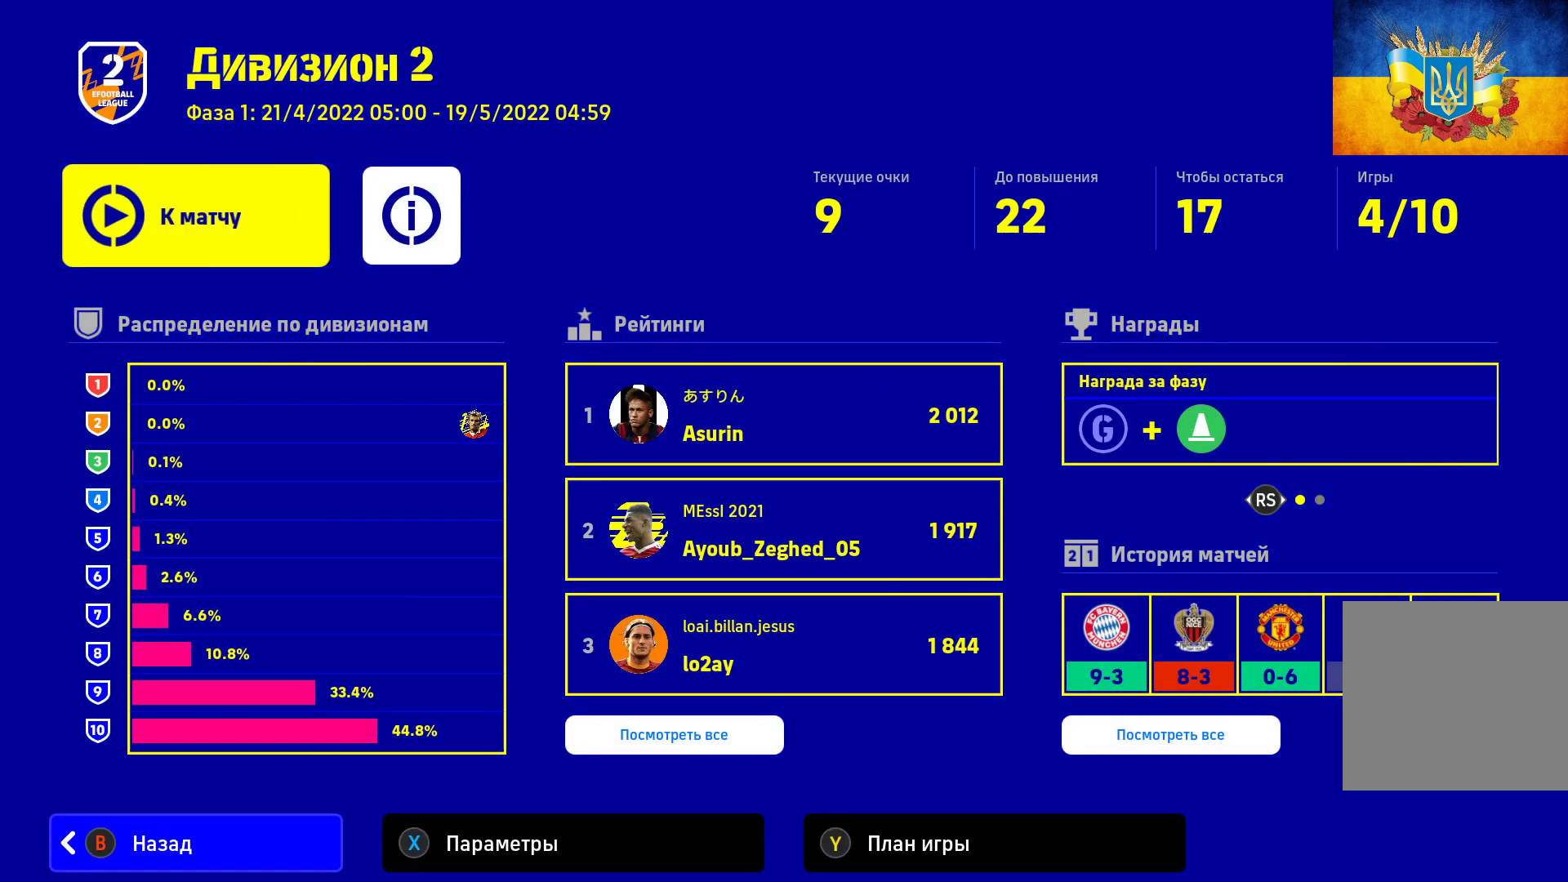
{"buttons": [], "left_stick": "center", "right_stick": "center", "events": [[50, "A", "down"], [200, "A", "up"]]}
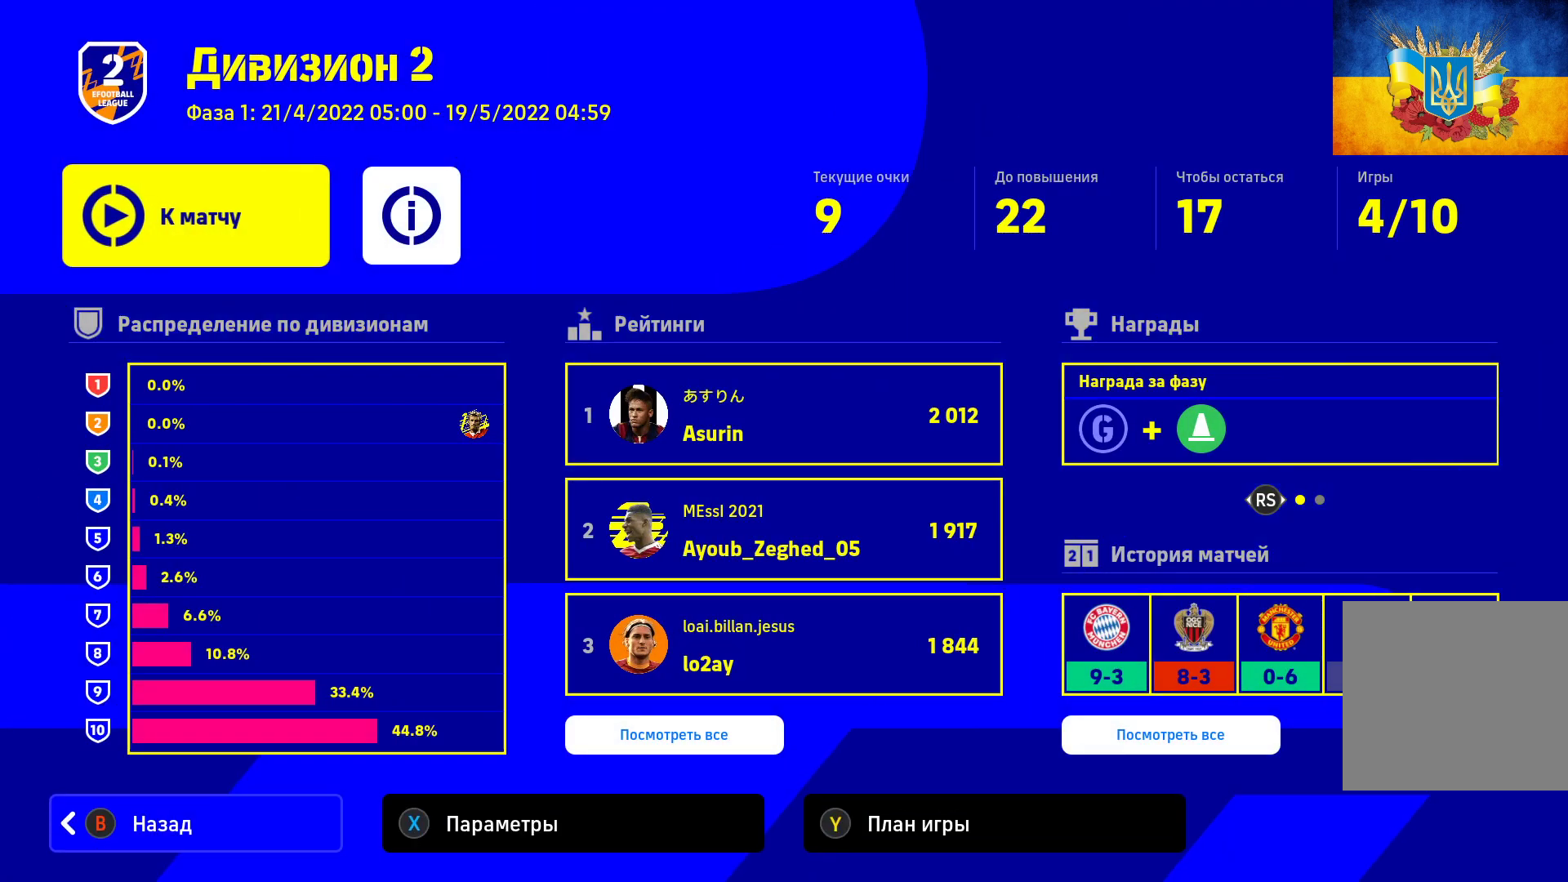
{"buttons": [], "left_stick": "center", "right_stick": "center", "events": []}
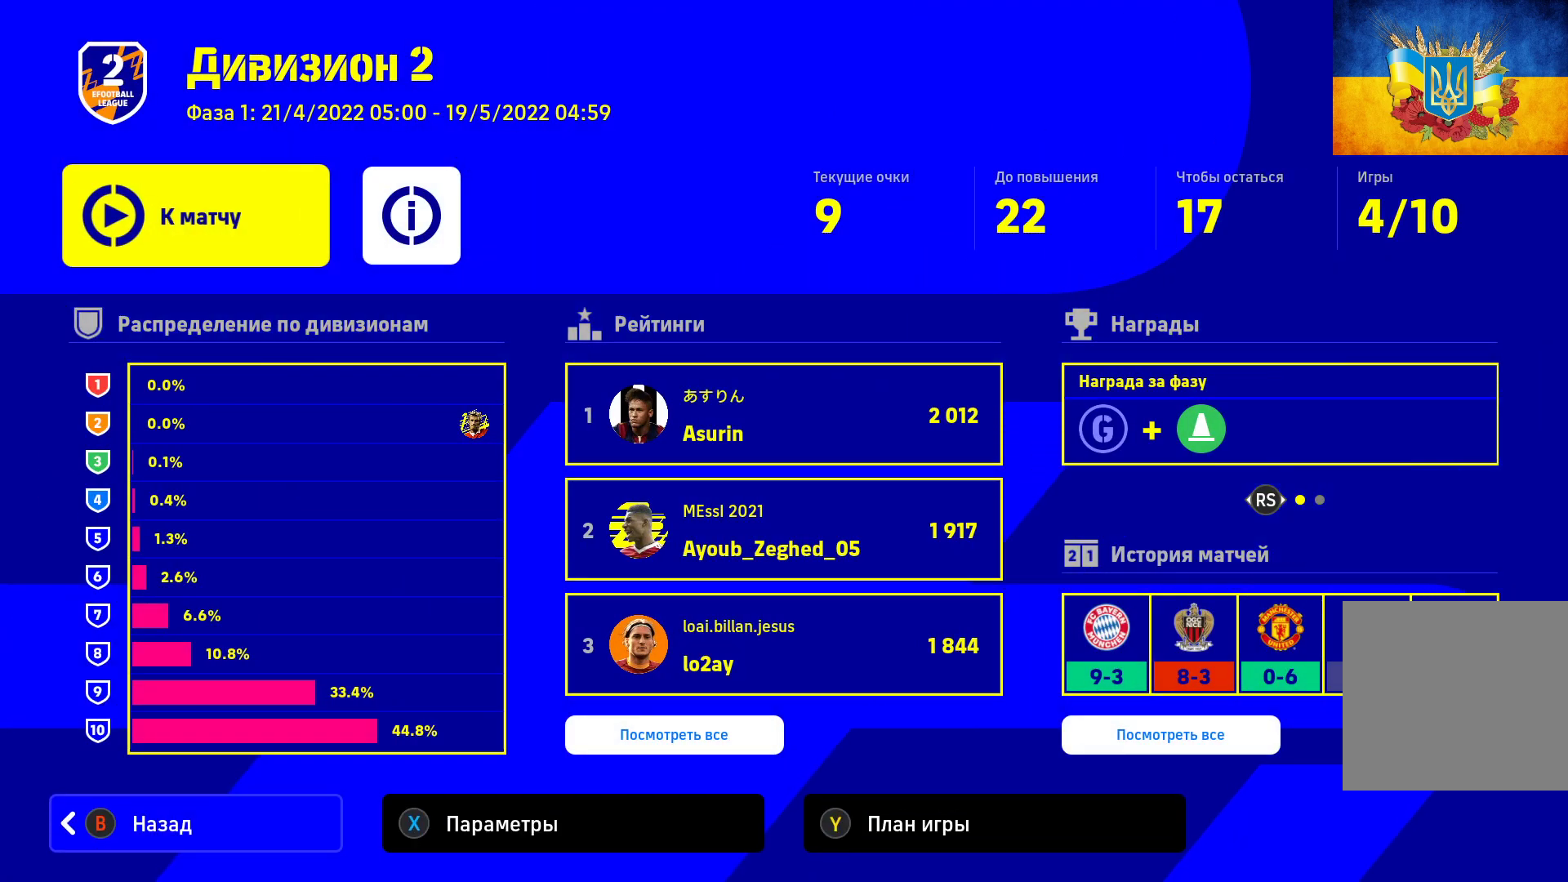
{"buttons": [], "left_stick": "center", "right_stick": "center", "events": []}
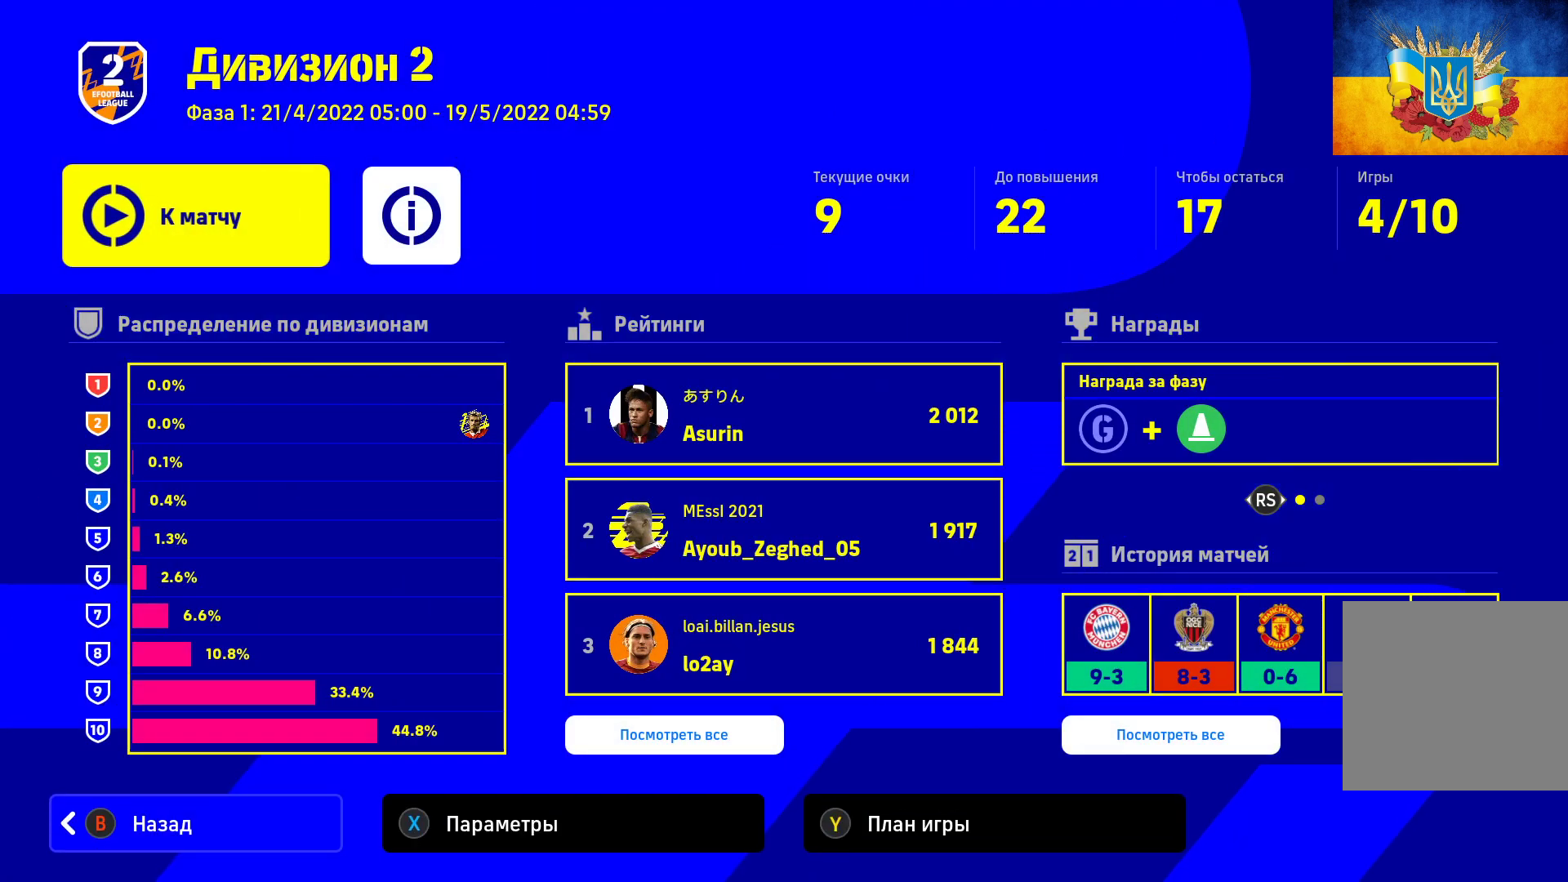
{"buttons": [], "left_stick": "center", "right_stick": "center", "events": []}
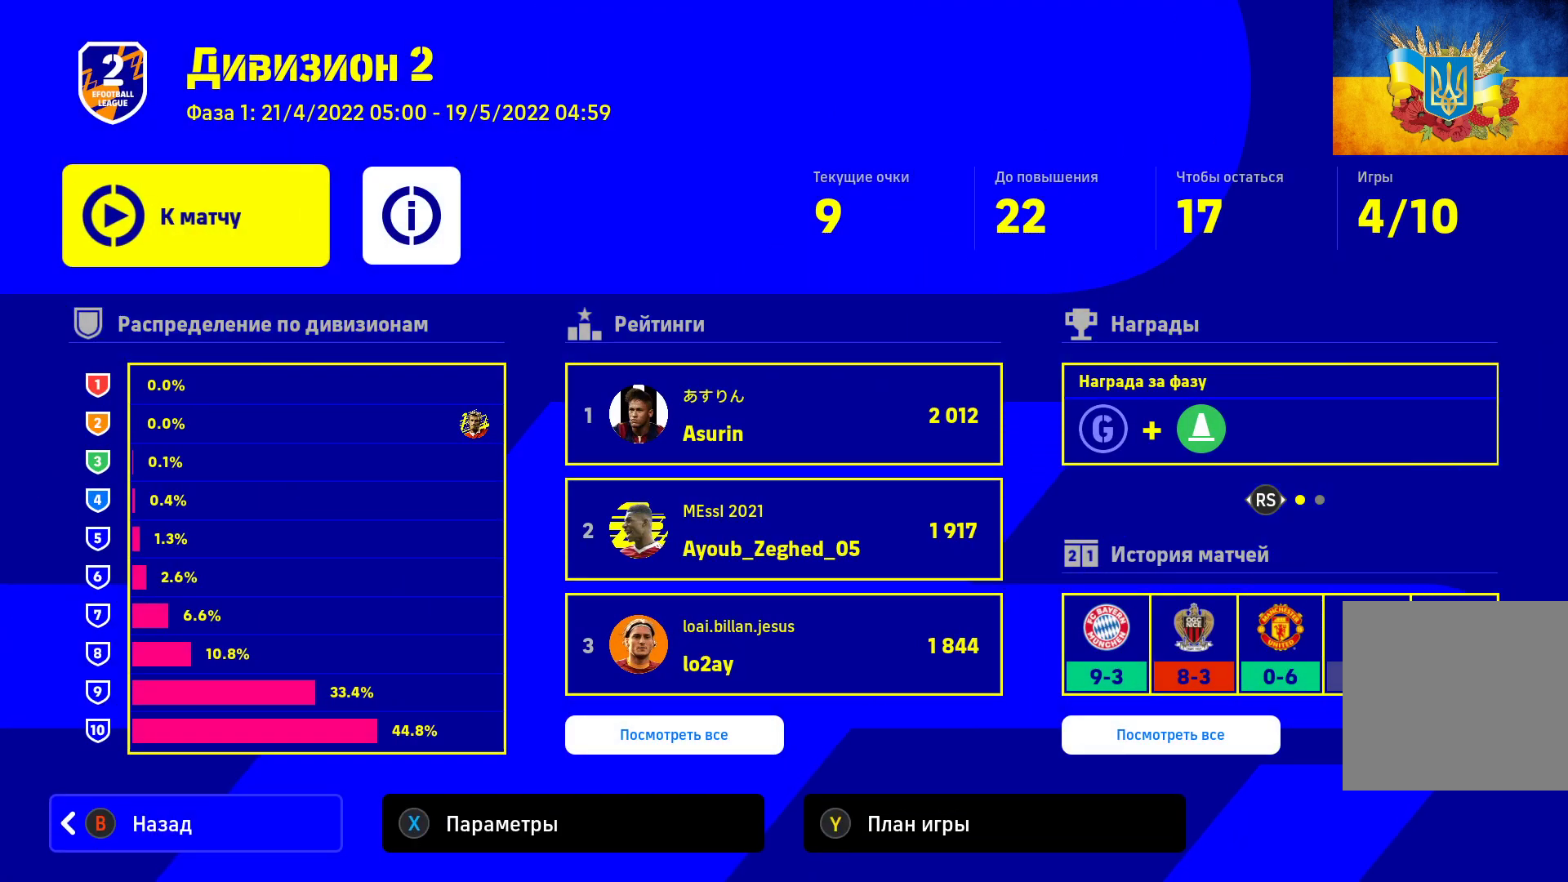
{"buttons": [], "left_stick": "center", "right_stick": "center", "events": []}
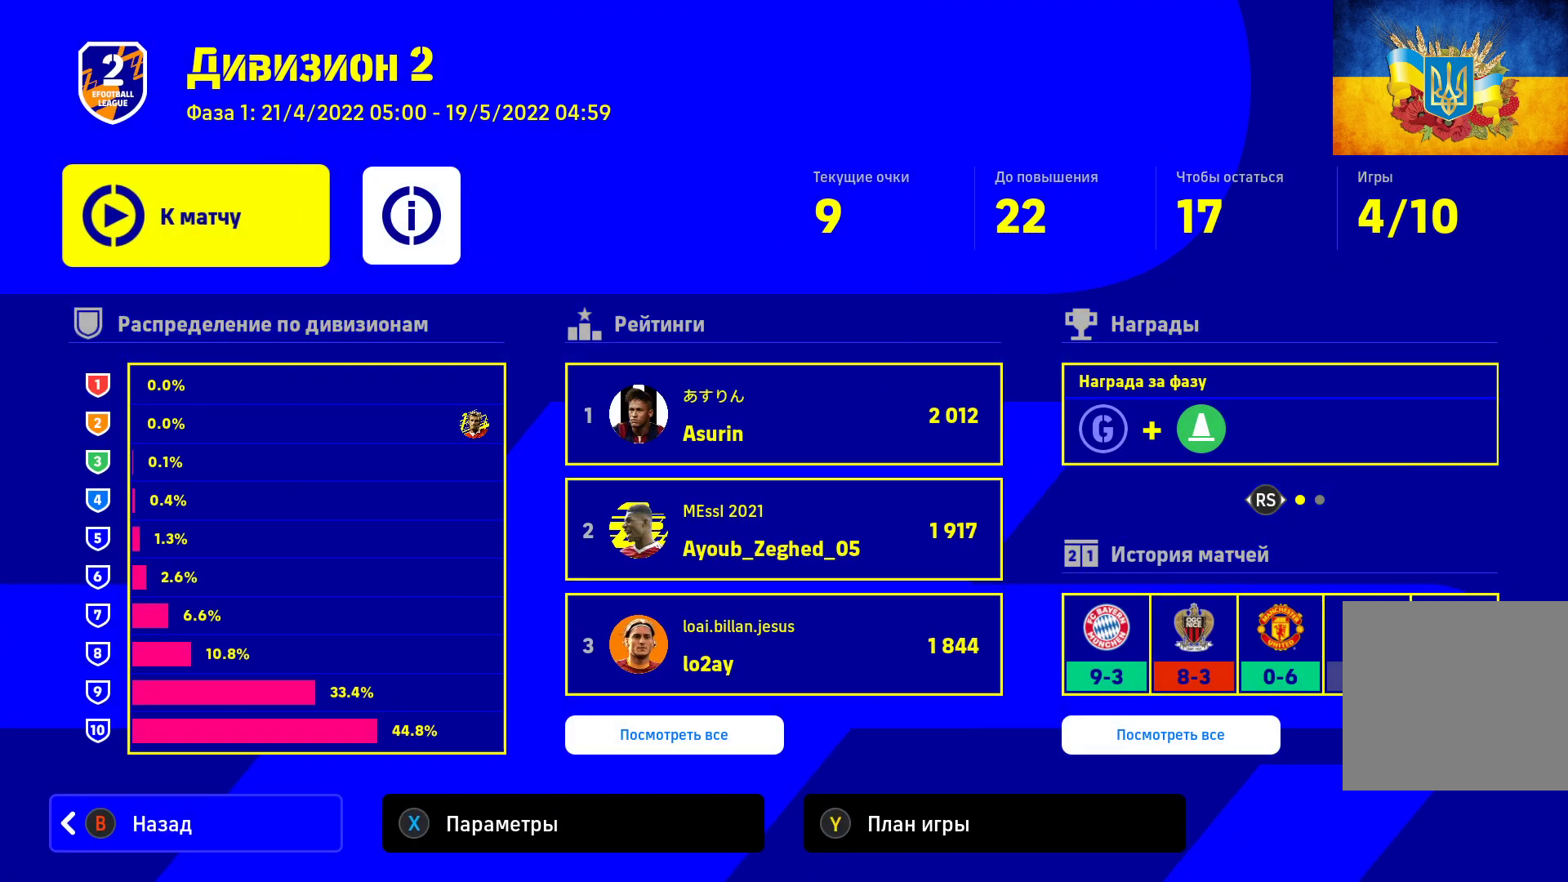
{"buttons": [], "left_stick": "center", "right_stick": "center", "events": []}
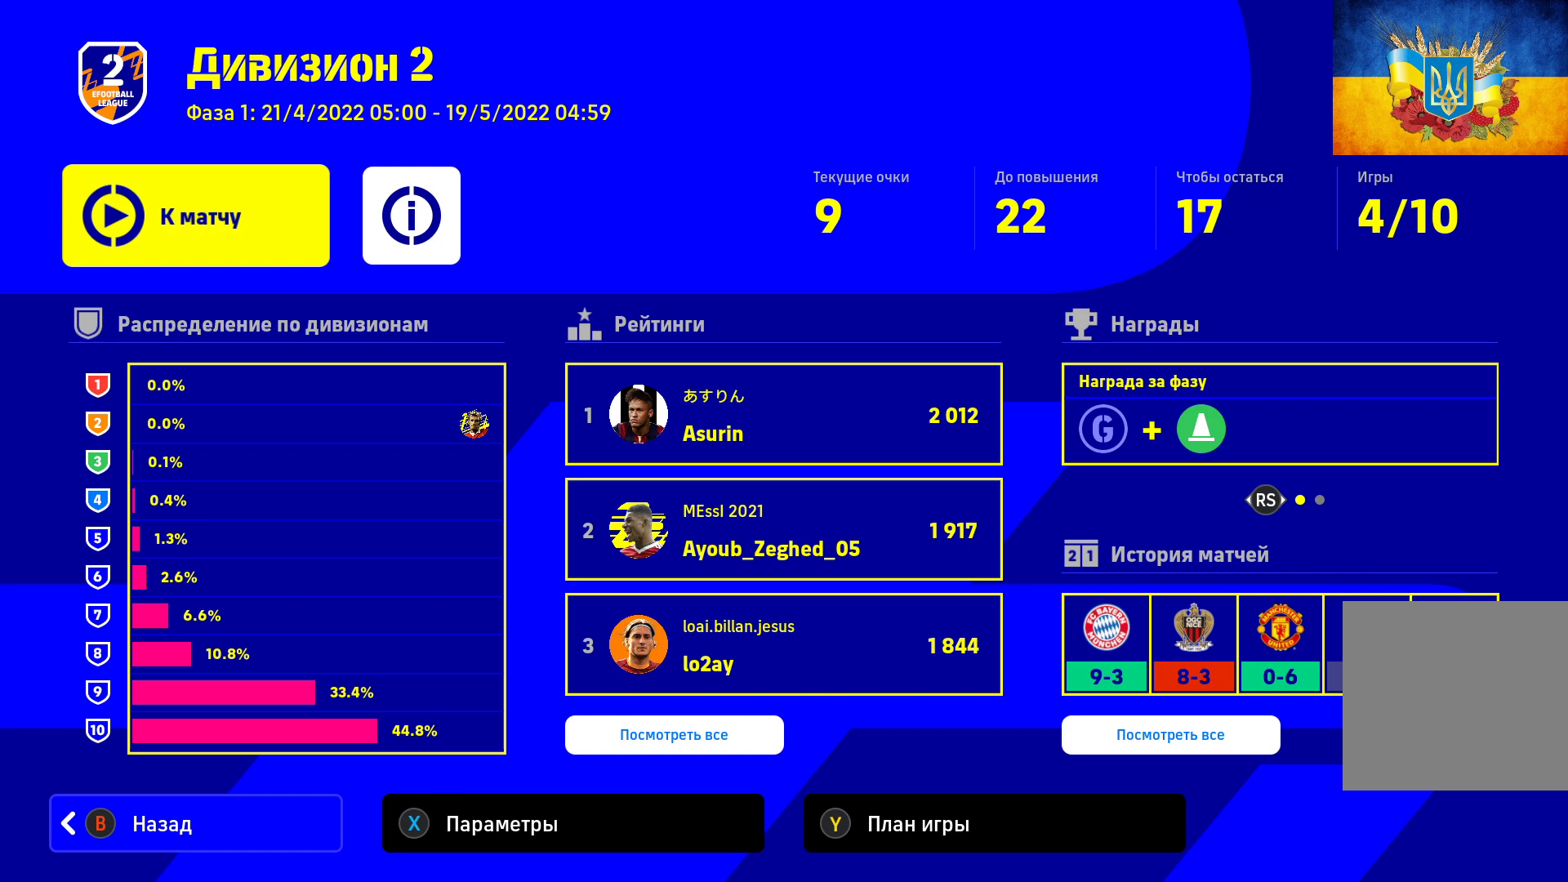
{"buttons": [], "left_stick": "center", "right_stick": "center", "events": []}
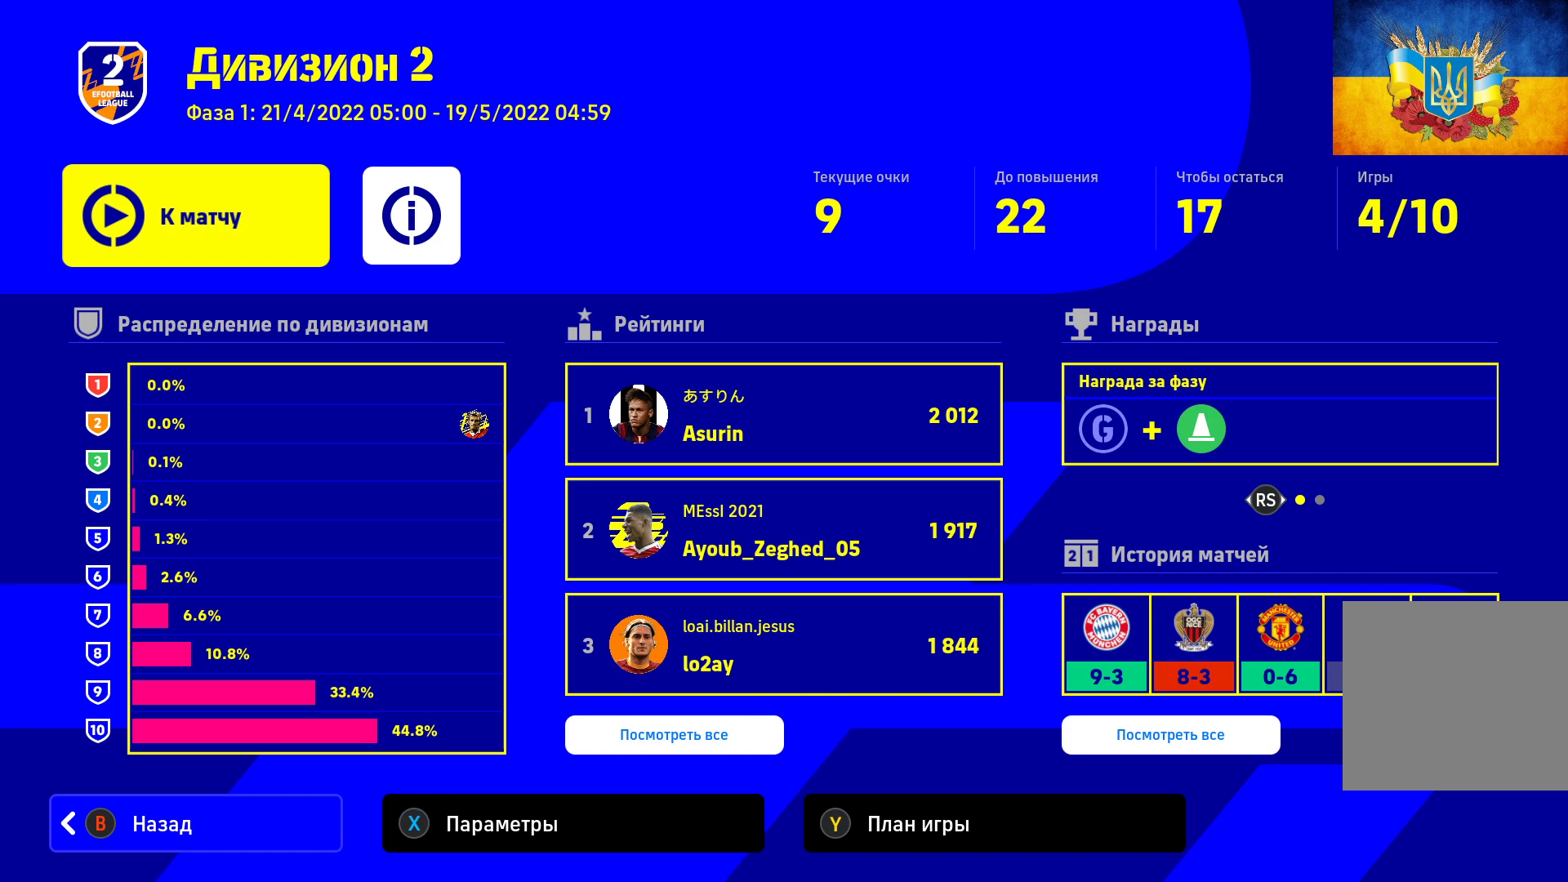
{"buttons": [], "left_stick": "center", "right_stick": "center", "events": [[300, "A", "down"], [333, "A", "up"]]}